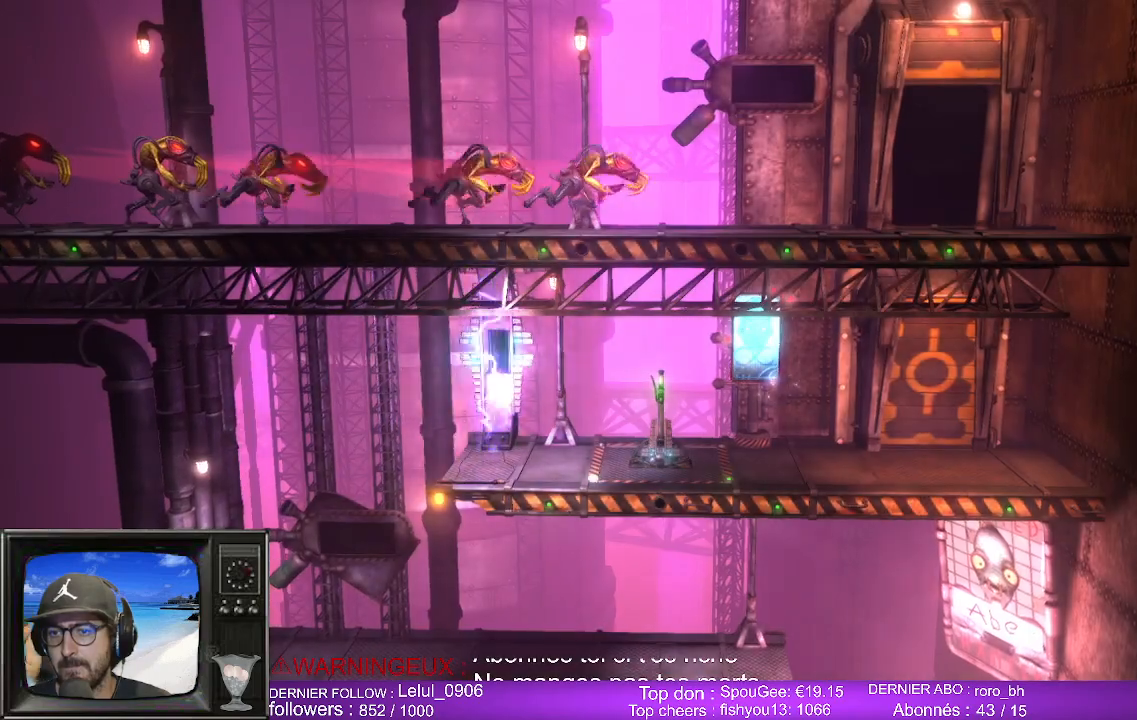
Gameplay with a controller (Xbox layout); each line is a JSON object with the inputs held at the frame after it. "events" lists button and stick changes between this image and that frame as [ms after this image, input, new state], when the widget could be followed in between.
{"buttons": [], "left_stick": "left", "right_stick": "center", "events": [[333, "left_stick", "center"], [483, "left_stick", "left"]]}
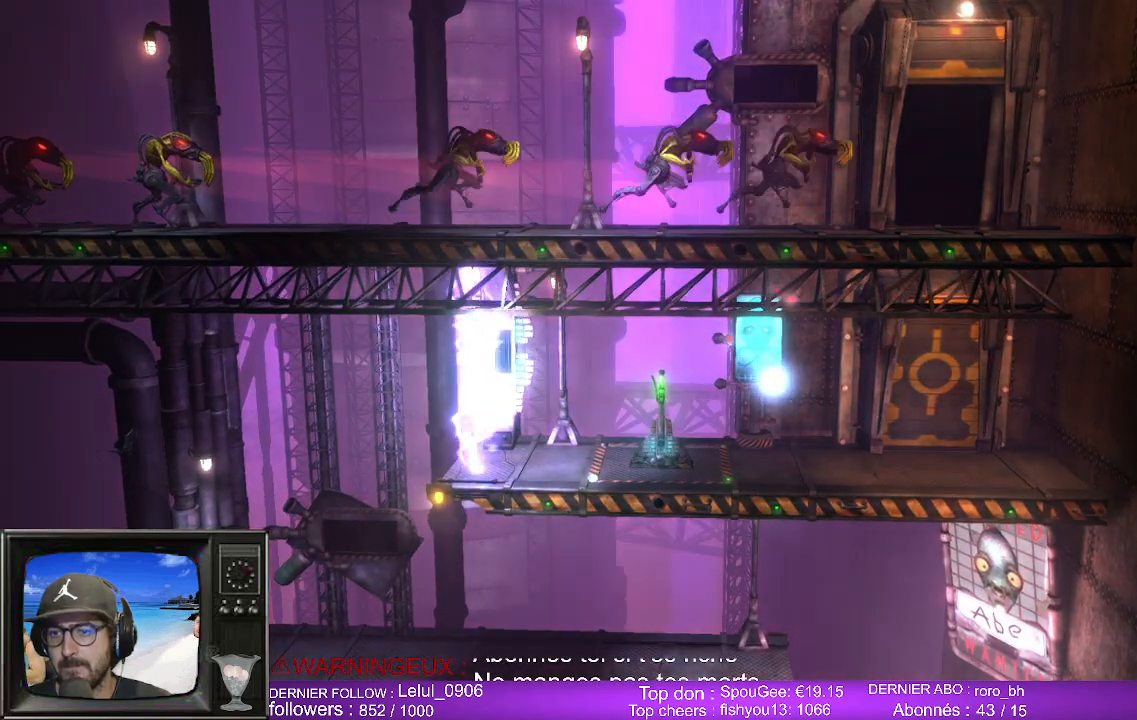
{"buttons": [], "left_stick": "center", "right_stick": "center", "events": [[350, "left_stick", "center"]]}
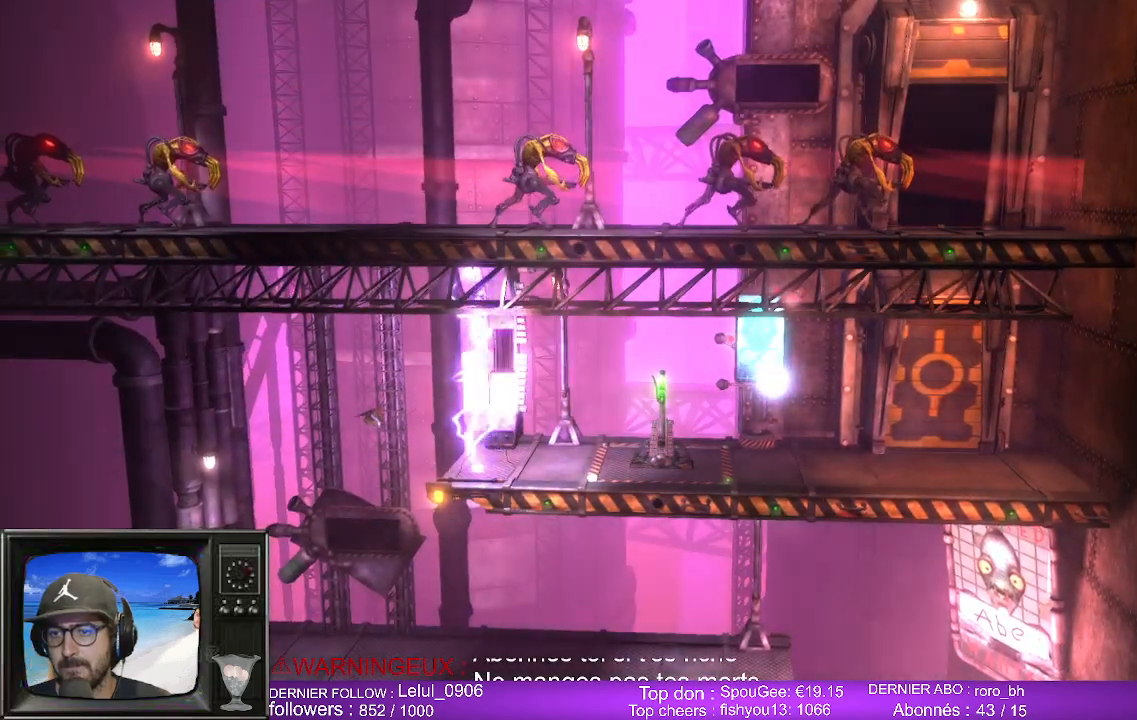
{"buttons": [], "left_stick": "center", "right_stick": "center", "events": [[33, "left_stick", "left"], [383, "left_stick", "center"]]}
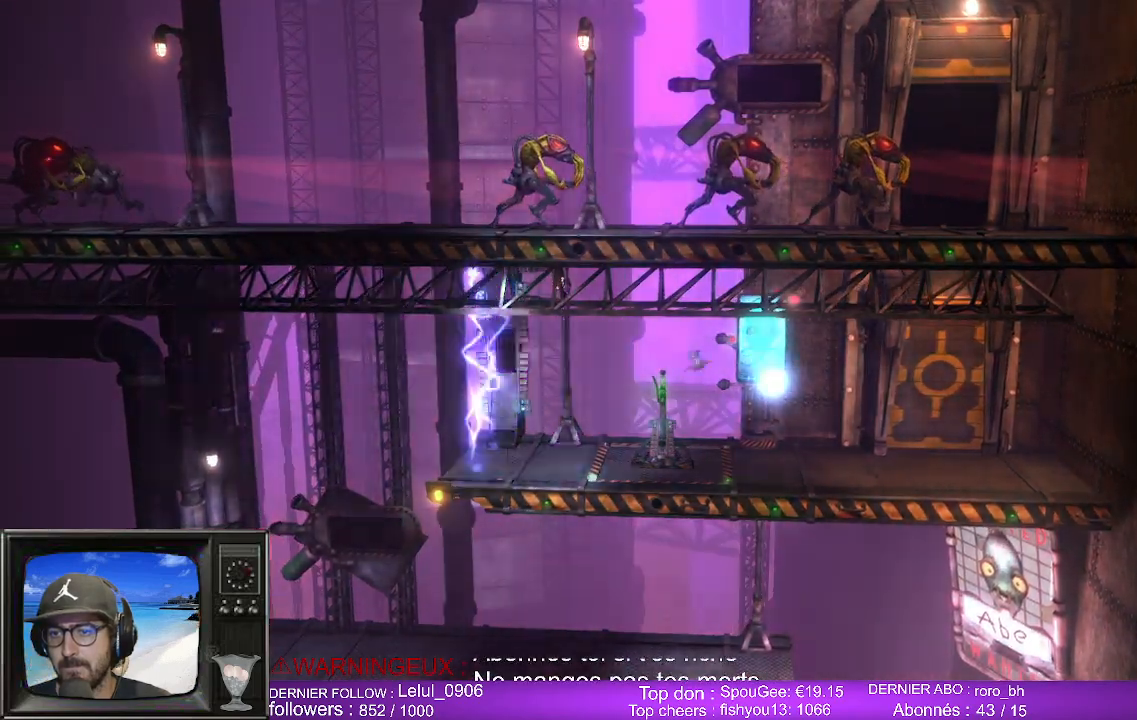
{"buttons": [], "left_stick": "left", "right_stick": "center", "events": [[250, "left_stick", "left"]]}
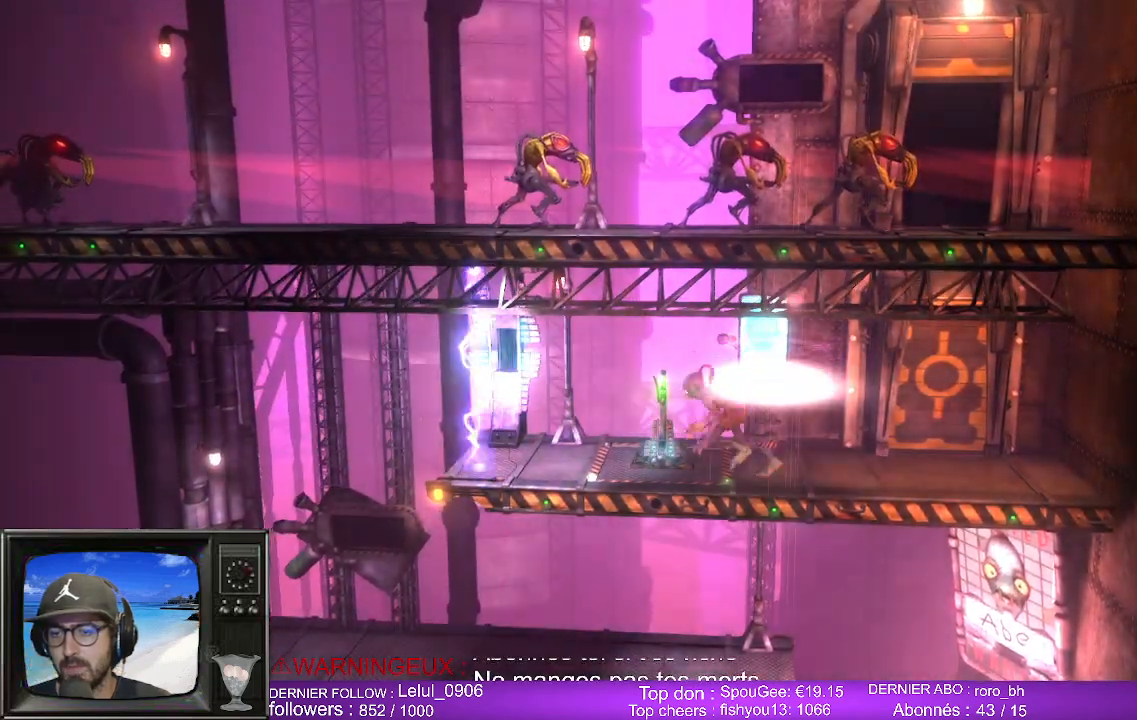
{"buttons": [], "left_stick": "center", "right_stick": "center", "events": [[117, "X", "down"], [133, "left_stick", "center"], [267, "X", "up"], [350, "X", "down"], [467, "X", "up"]]}
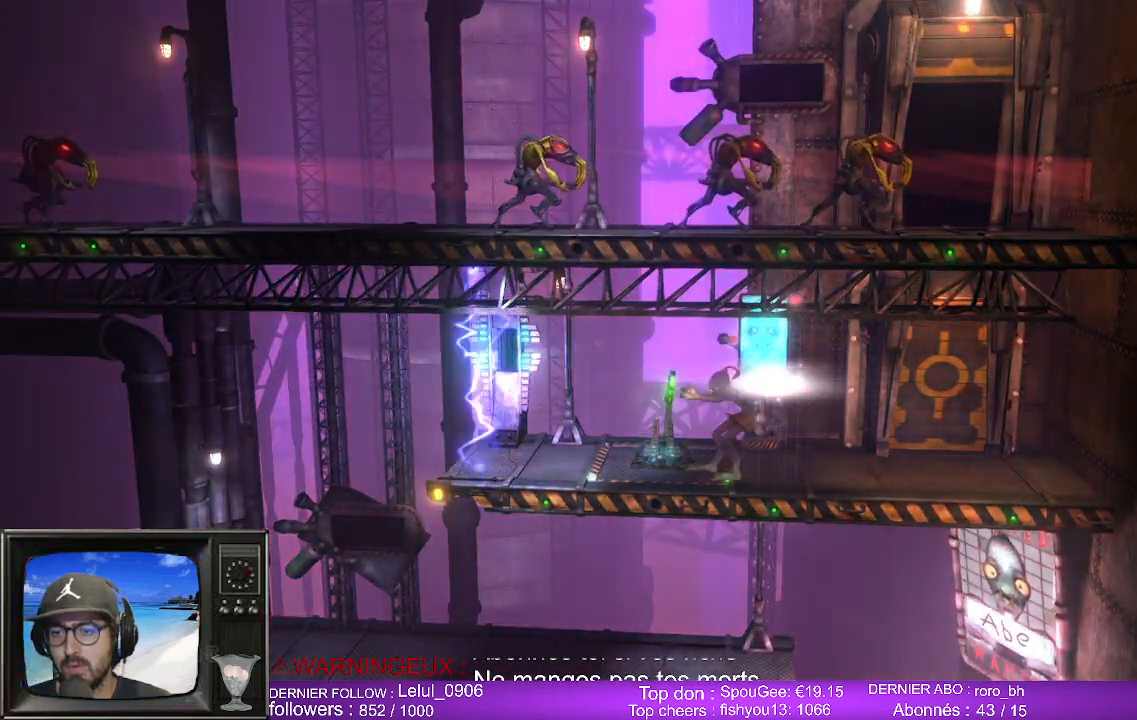
{"buttons": [], "left_stick": "left", "right_stick": "center", "events": [[150, "left_stick", "left"]]}
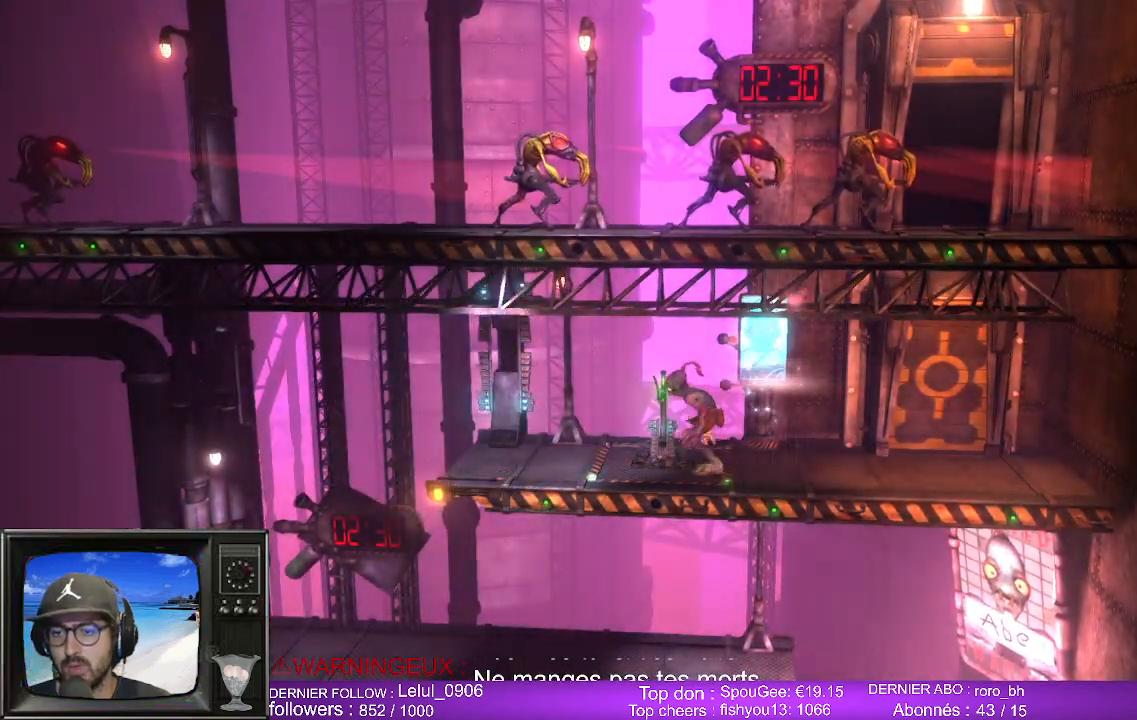
{"buttons": [], "left_stick": "left", "right_stick": "center", "events": [[267, "A", "down"], [400, "A", "up"]]}
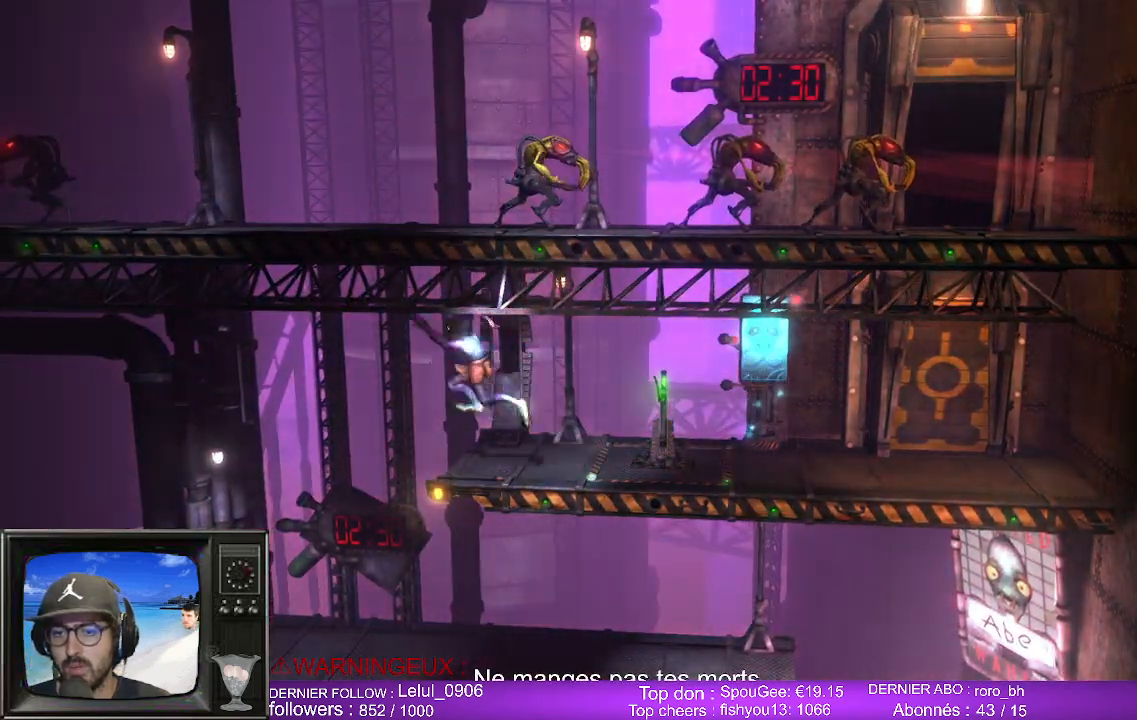
{"buttons": [], "left_stick": "right", "right_stick": "center", "events": [[33, "left_stick", "center"], [183, "left_stick", "right"]]}
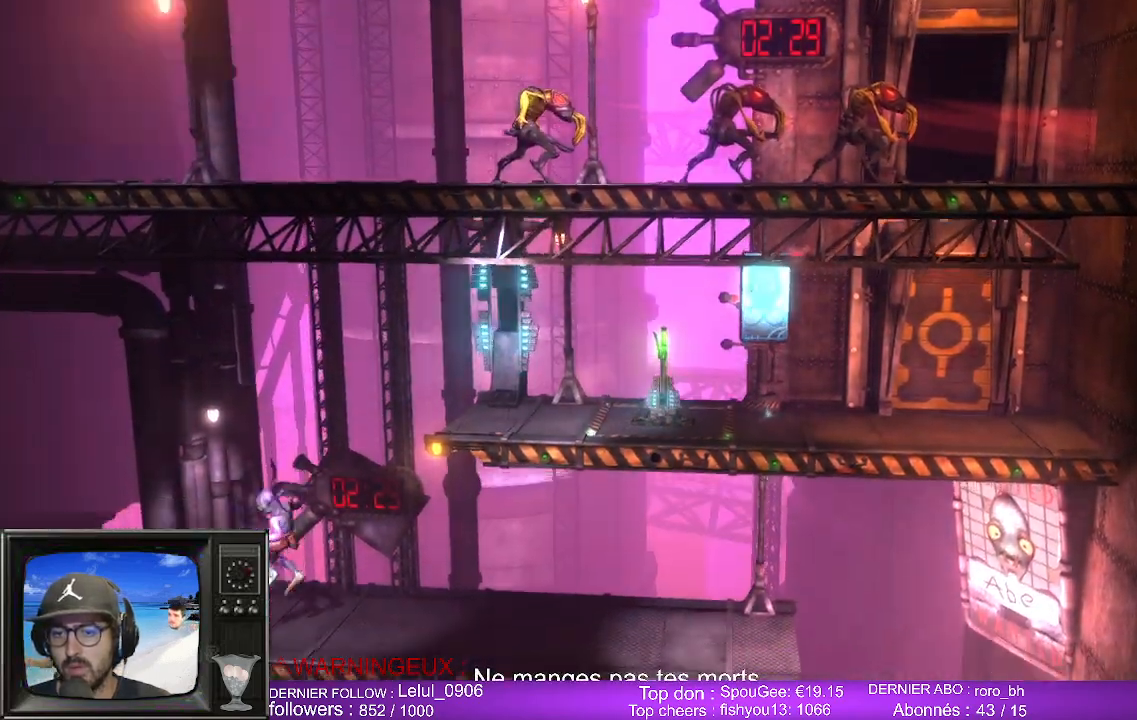
{"buttons": [], "left_stick": "right", "right_stick": "center", "events": []}
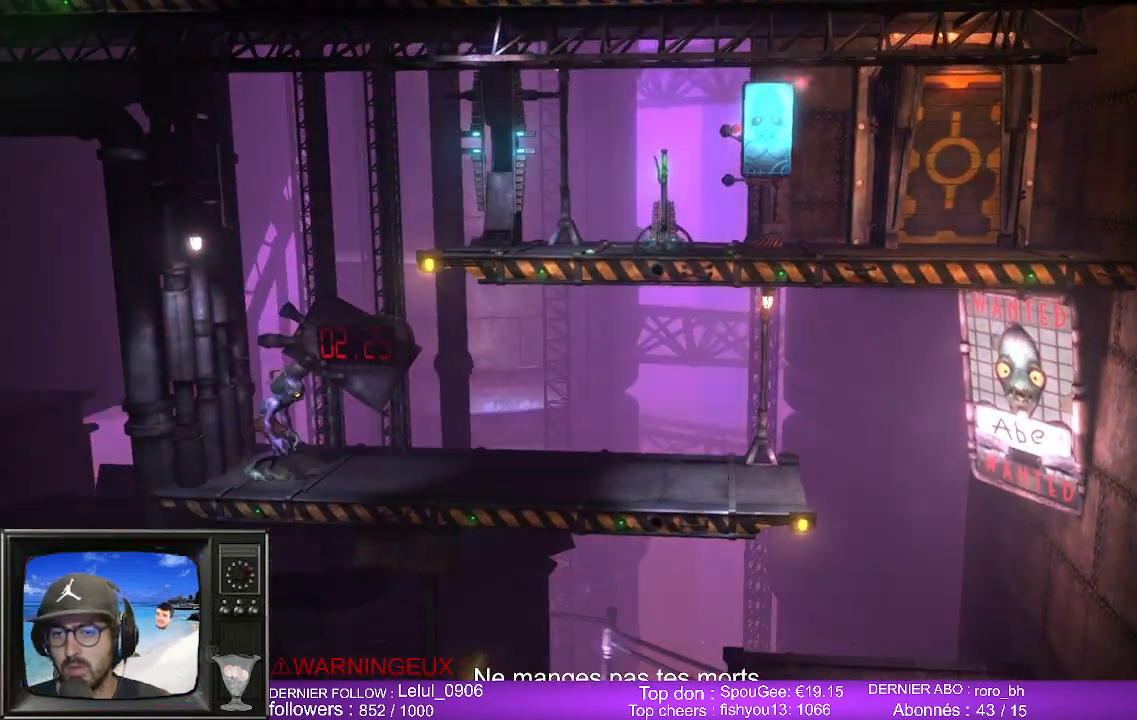
{"buttons": [], "left_stick": "right", "right_stick": "center", "events": []}
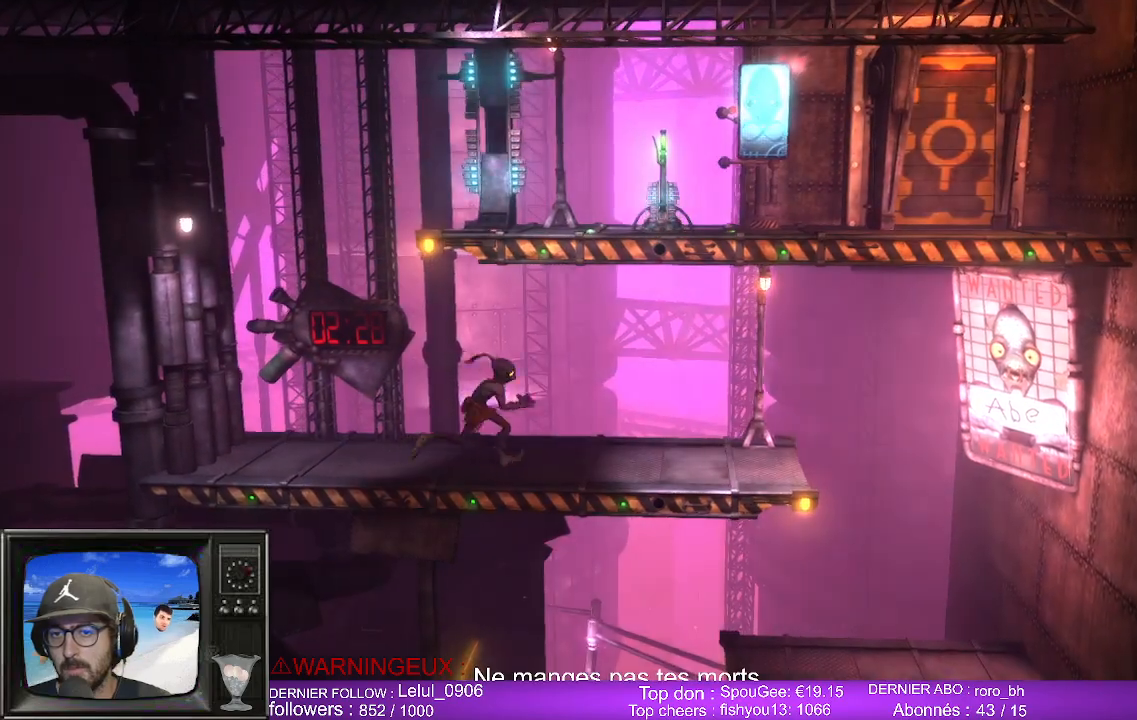
{"buttons": [], "left_stick": "right", "right_stick": "center", "events": [[300, "A", "down"], [450, "A", "up"]]}
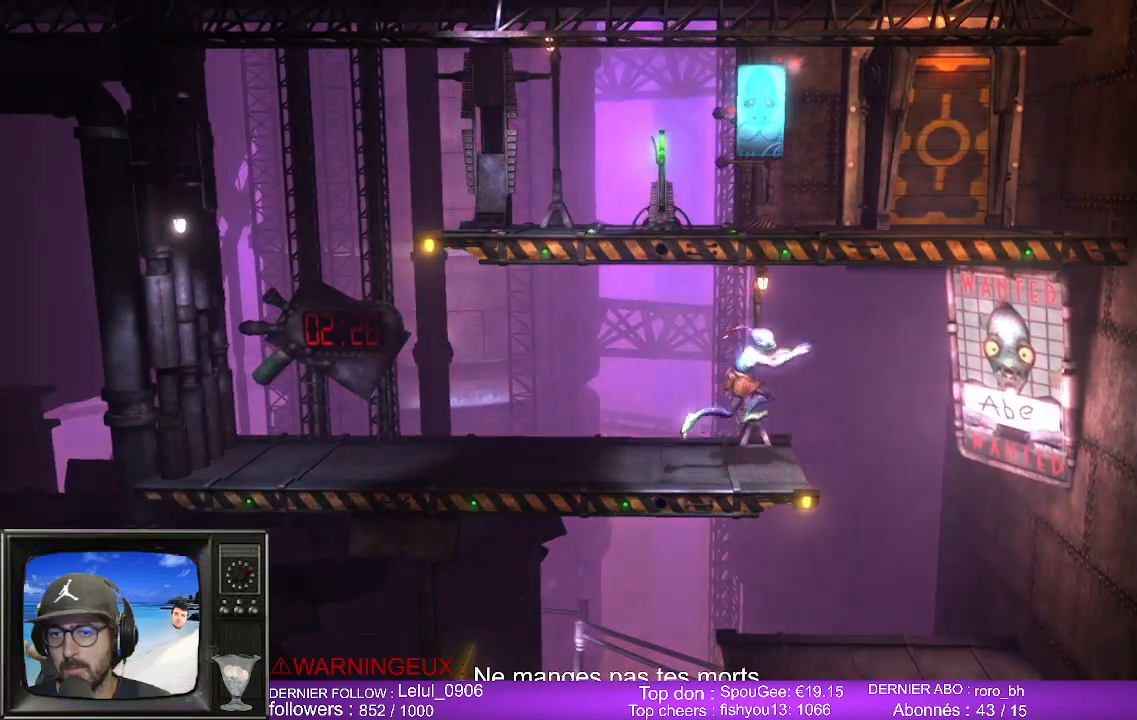
{"buttons": [], "left_stick": "left", "right_stick": "center", "events": [[233, "left_stick", "down-left"], [300, "left_stick", "left"]]}
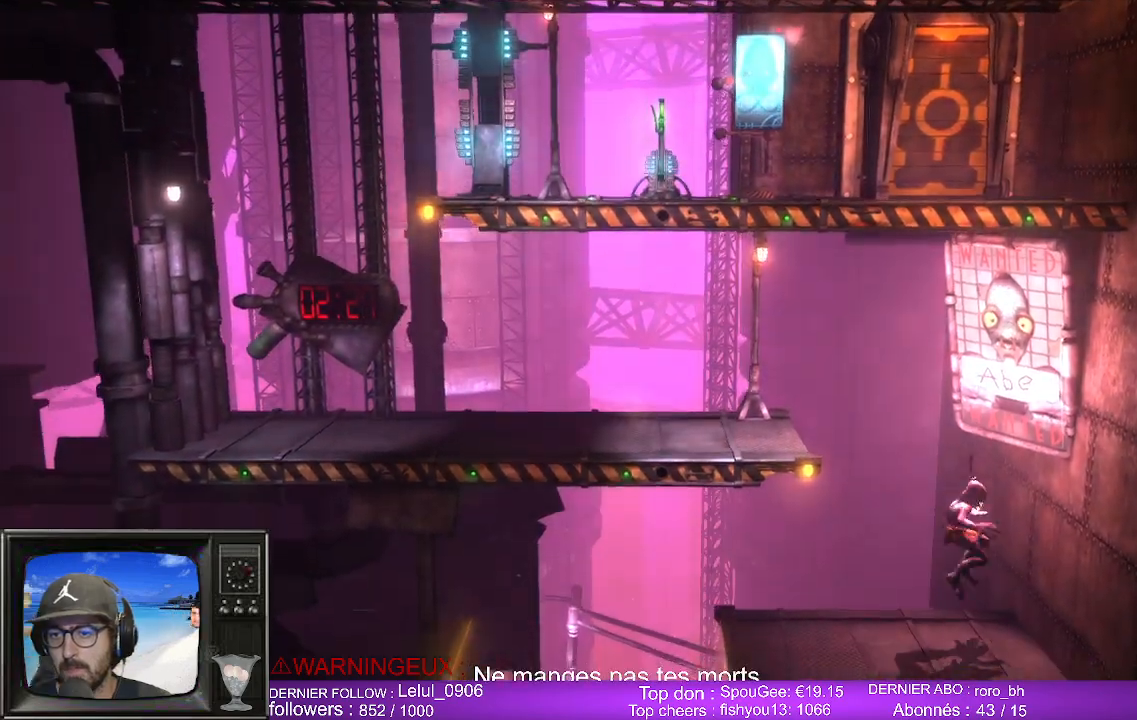
{"buttons": [], "left_stick": "left", "right_stick": "center", "events": []}
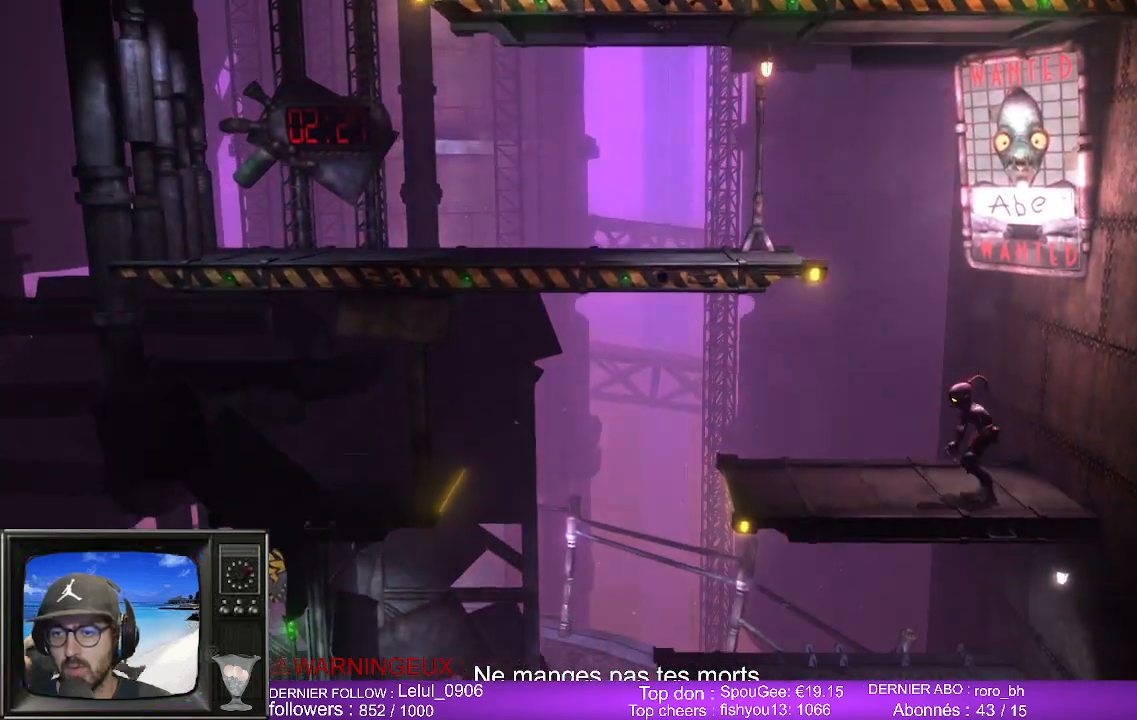
{"buttons": [], "left_stick": "left", "right_stick": "center", "events": []}
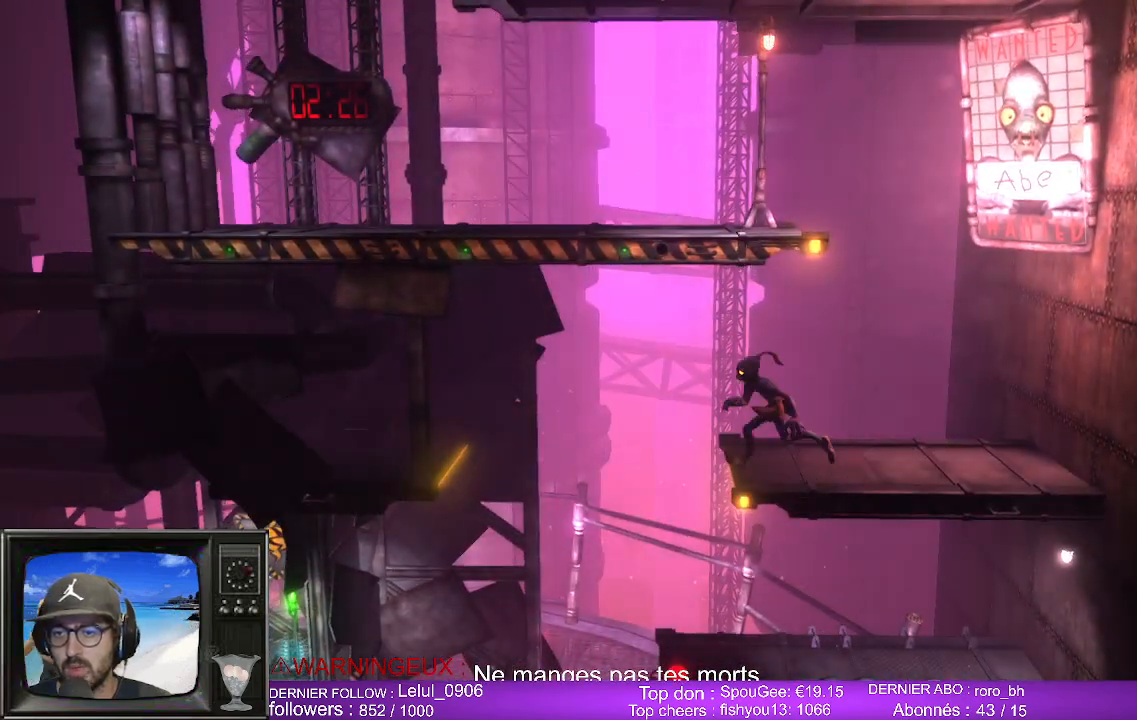
{"buttons": [], "left_stick": "left", "right_stick": "center", "events": [[67, "A", "down"], [283, "A", "up"]]}
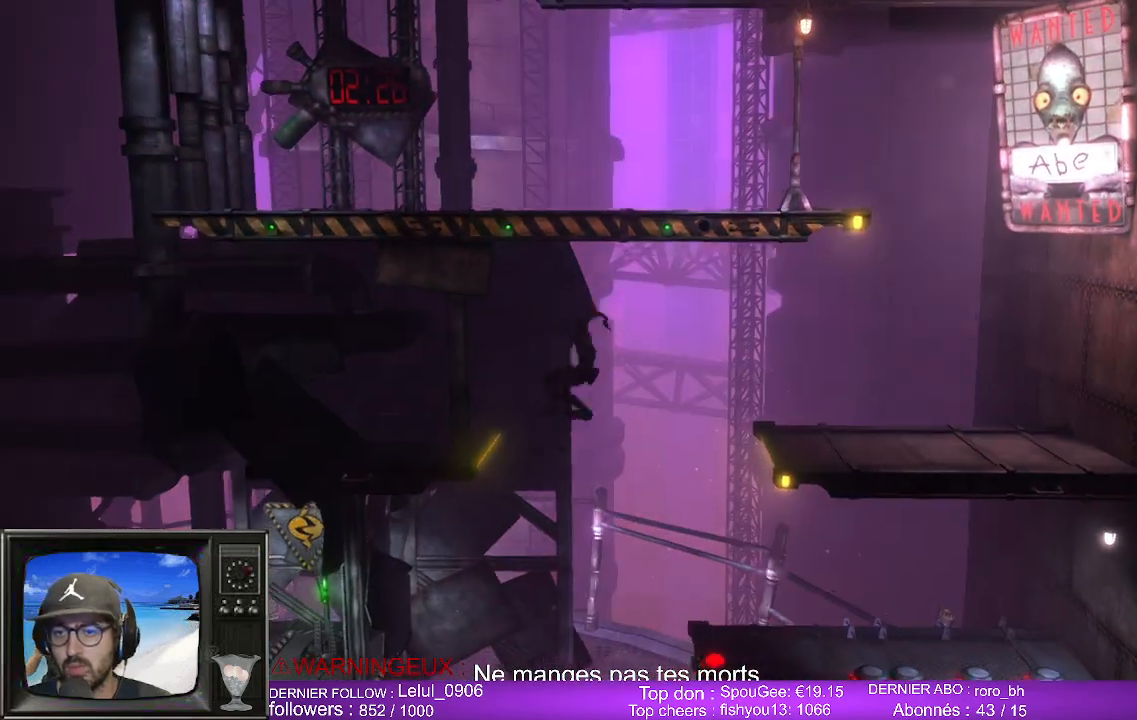
{"buttons": [], "left_stick": "up-left", "right_stick": "center", "events": [[183, "left_stick", "up-left"]]}
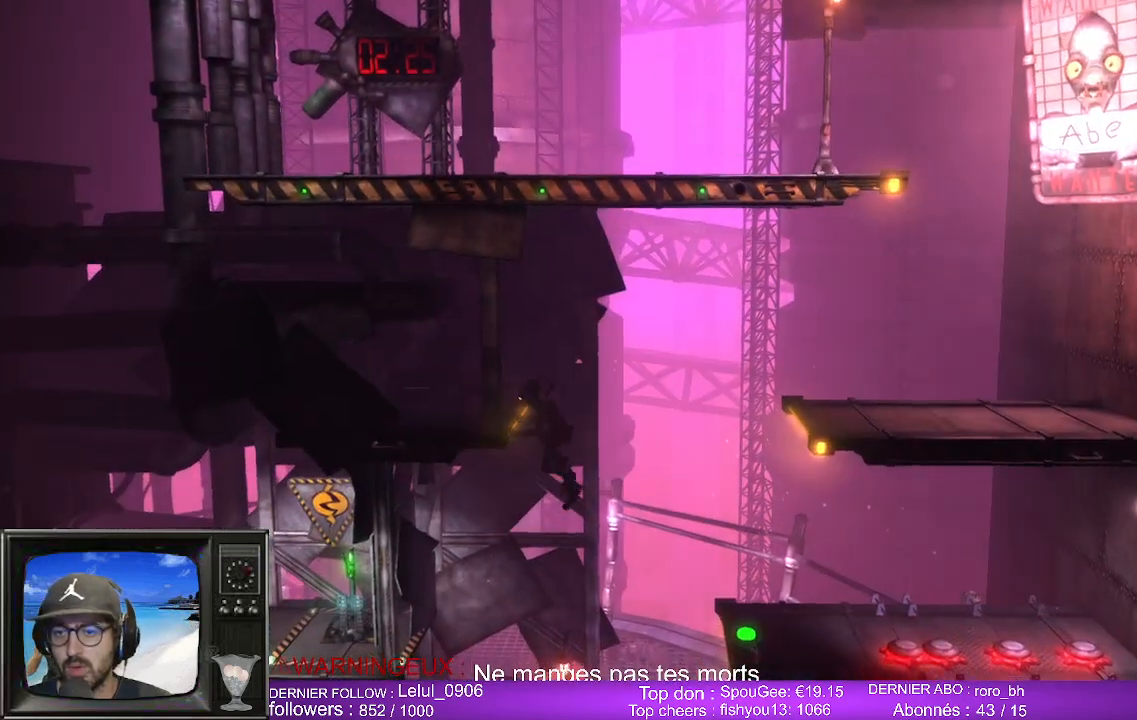
{"buttons": ["B"], "left_stick": "left", "right_stick": "center", "events": [[183, "left_stick", "left"], [450, "B", "down"]]}
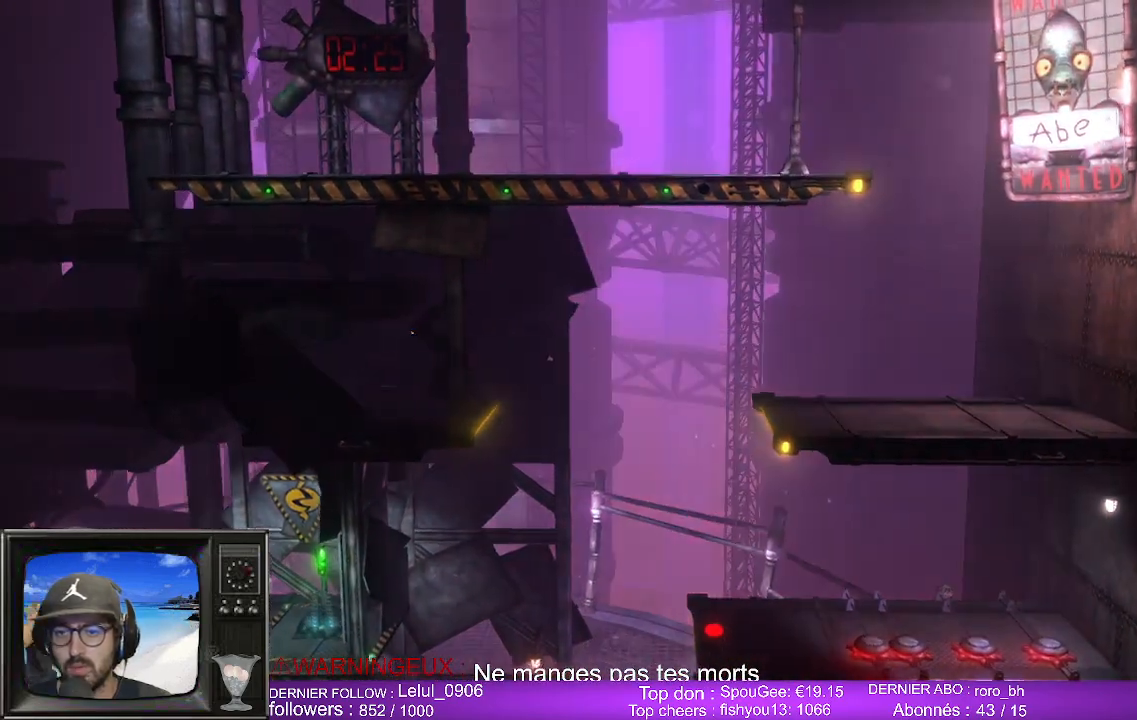
{"buttons": [], "left_stick": "left", "right_stick": "center", "events": [[67, "B", "up"]]}
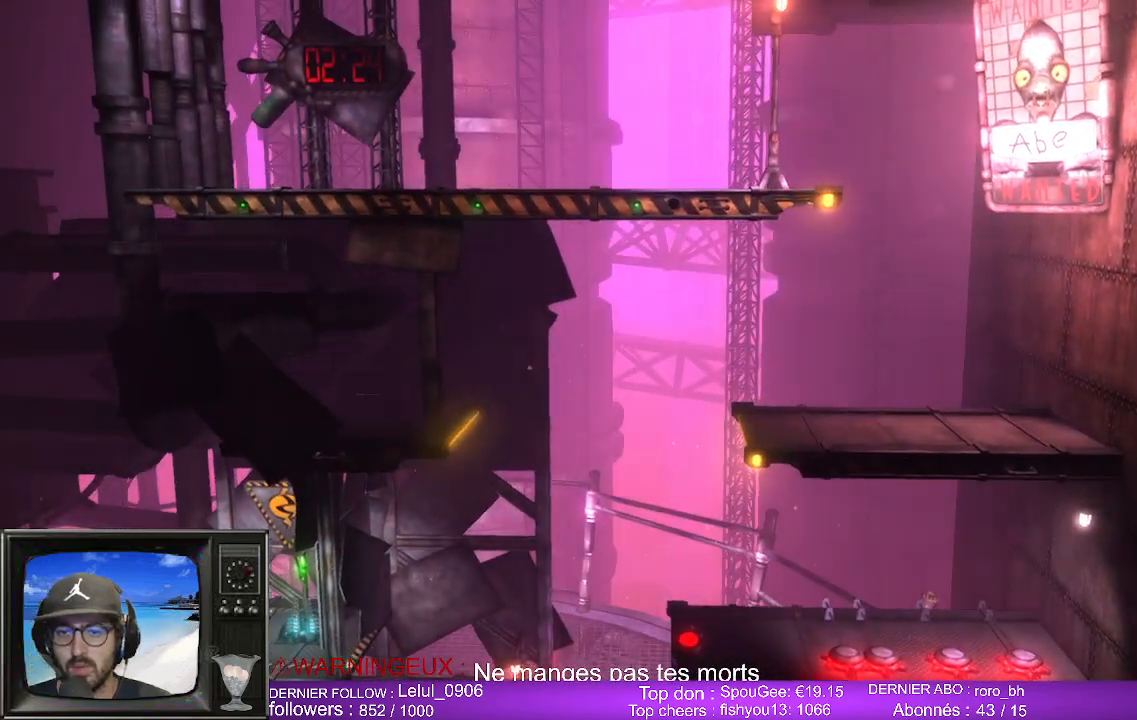
{"buttons": [], "left_stick": "right", "right_stick": "center", "events": [[450, "left_stick", "right"]]}
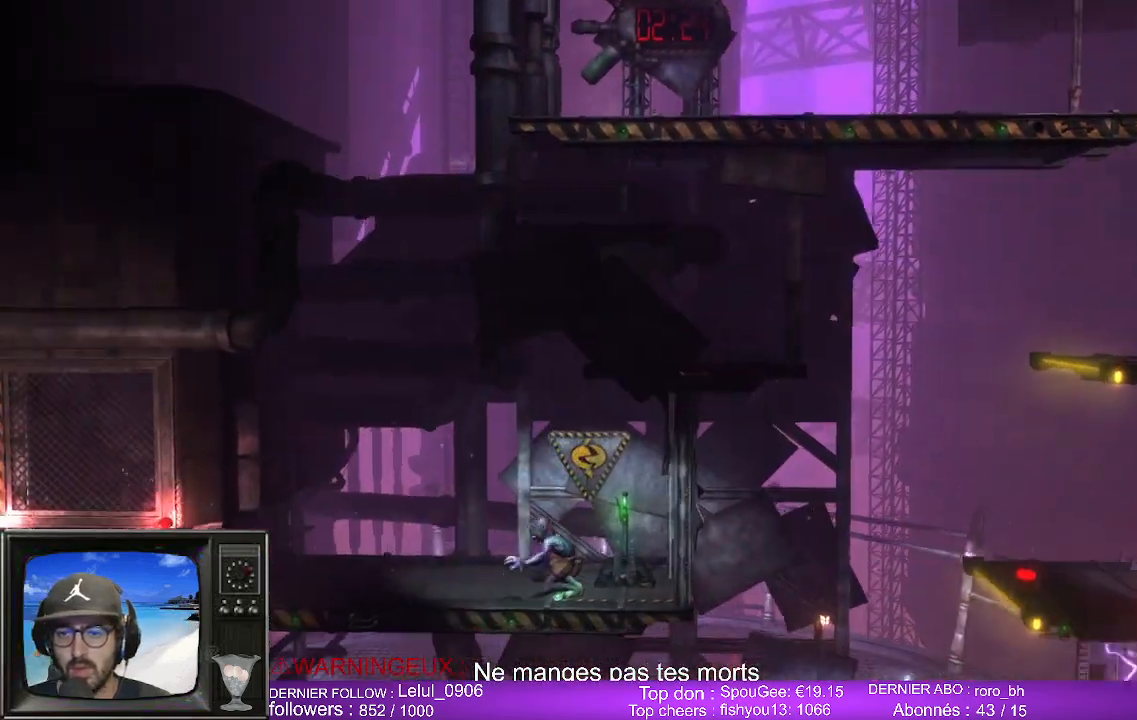
{"buttons": [], "left_stick": "right", "right_stick": "center", "events": [[250, "X", "down"], [417, "X", "up"]]}
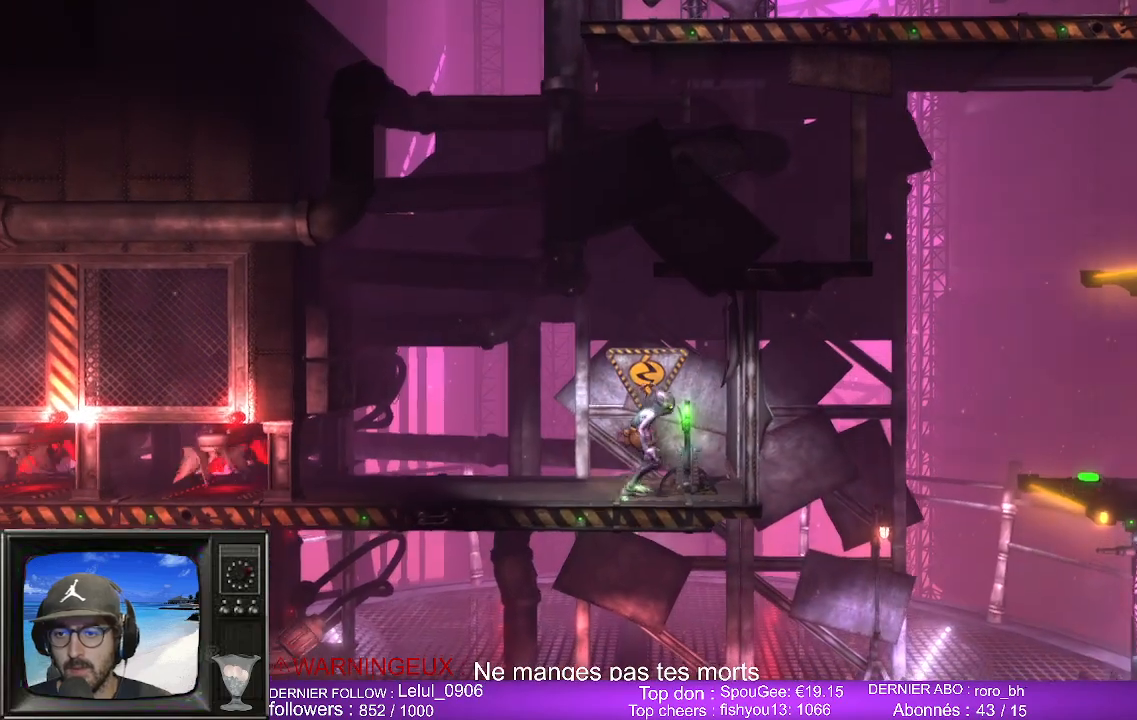
{"buttons": [], "left_stick": "left", "right_stick": "center", "events": [[33, "X", "down"], [167, "X", "up"], [233, "left_stick", "center"], [400, "left_stick", "left"]]}
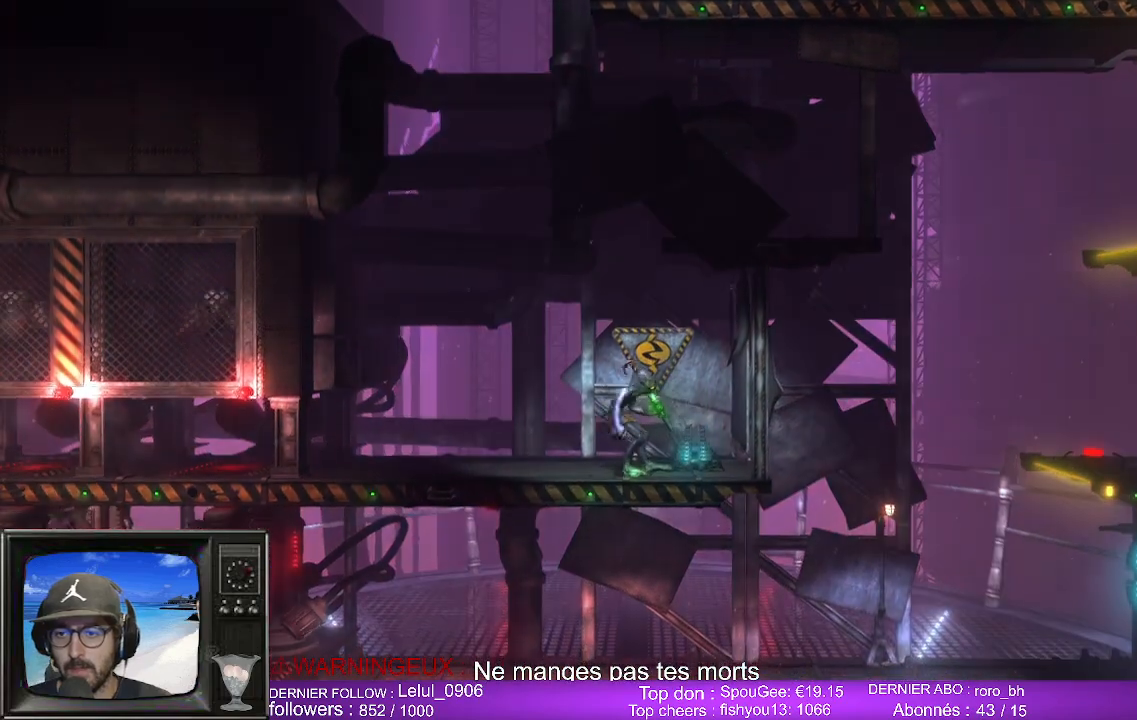
{"buttons": [], "left_stick": "left", "right_stick": "center", "events": []}
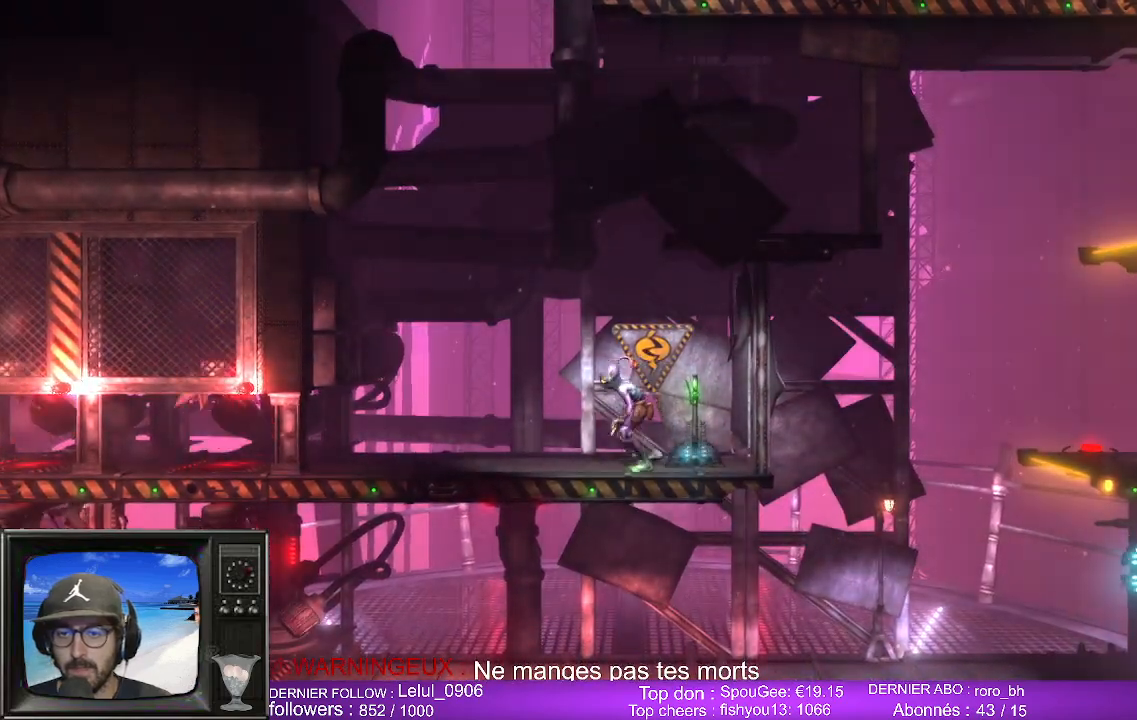
{"buttons": [], "left_stick": "left", "right_stick": "center", "events": []}
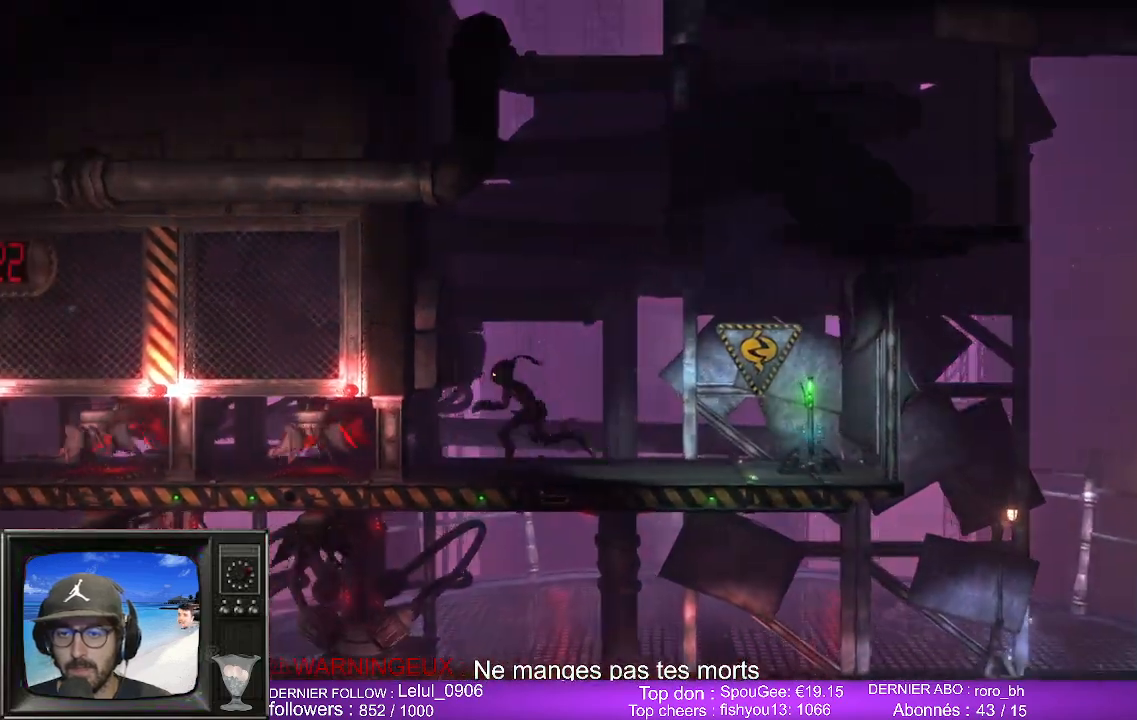
{"buttons": [], "left_stick": "center", "right_stick": "center", "events": [[200, "left_stick", "center"], [217, "B", "down"], [317, "B", "up"]]}
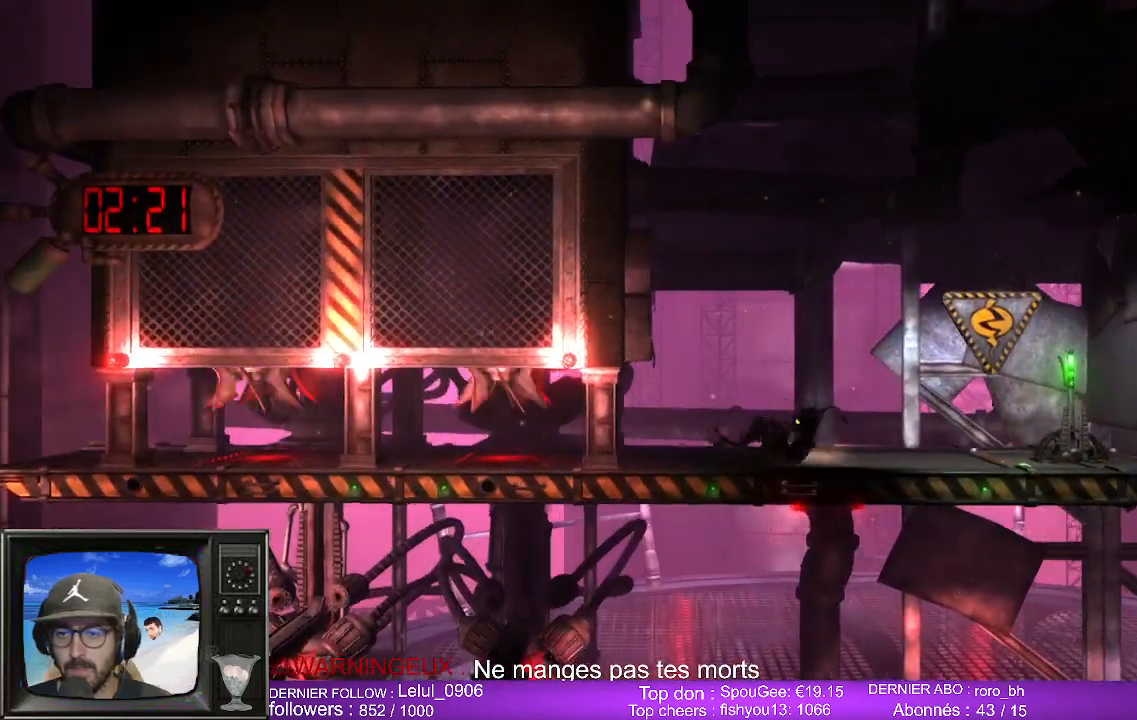
{"buttons": [], "left_stick": "left", "right_stick": "center", "events": [[50, "left_stick", "left"], [367, "B", "down"], [500, "B", "up"]]}
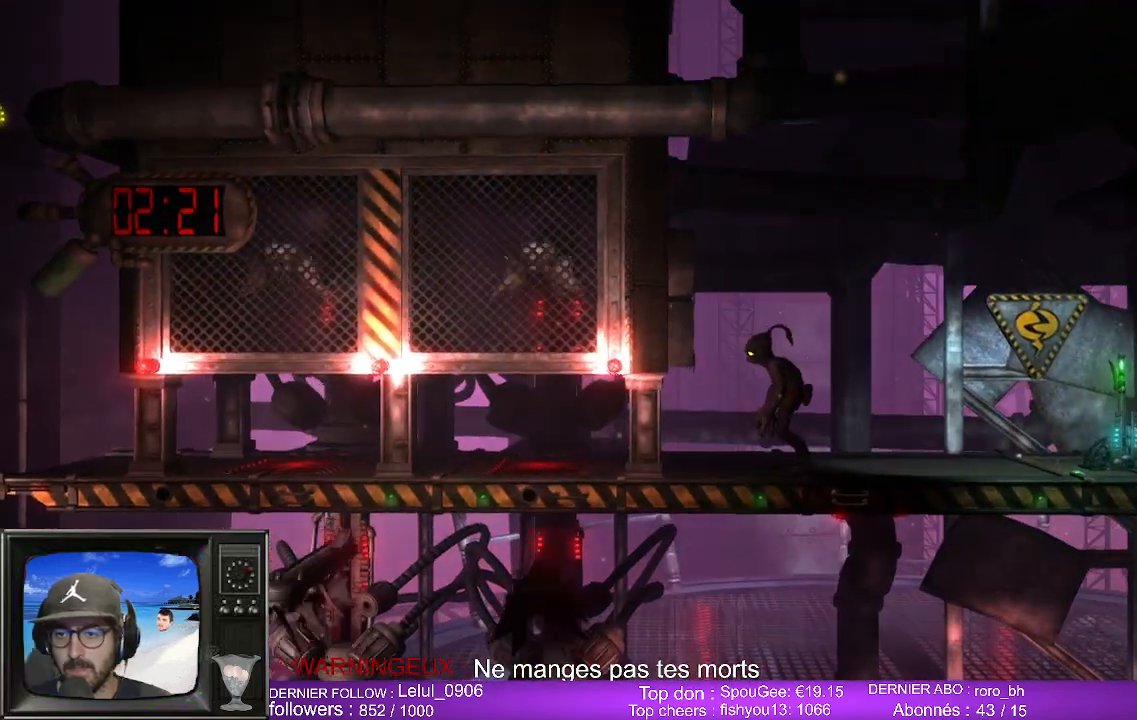
{"buttons": [], "left_stick": "left", "right_stick": "center", "events": [[250, "B", "down"], [350, "B", "up"]]}
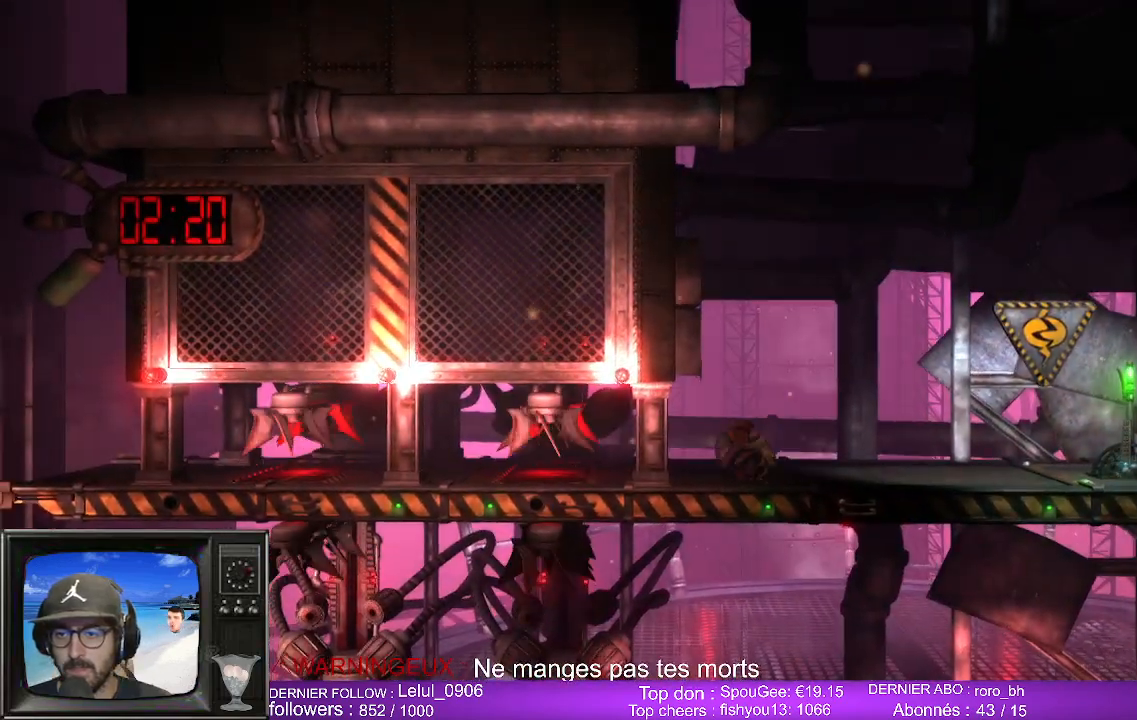
{"buttons": [], "left_stick": "center", "right_stick": "center", "events": [[167, "left_stick", "center"]]}
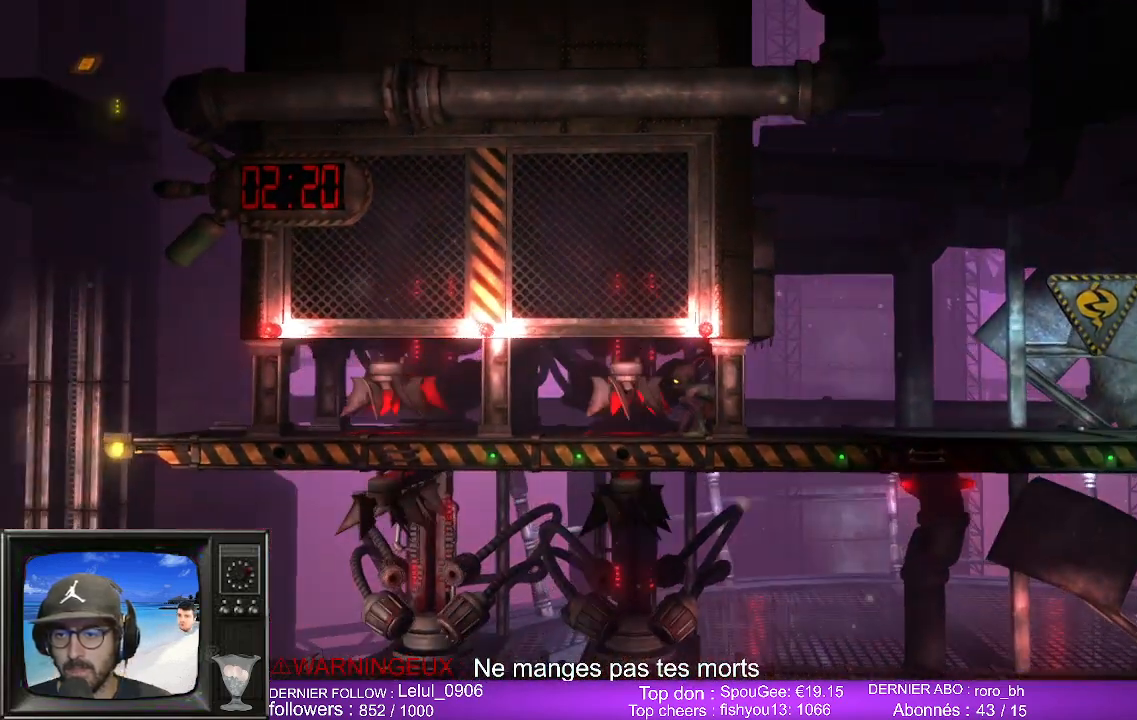
{"buttons": [], "left_stick": "center", "right_stick": "center", "events": []}
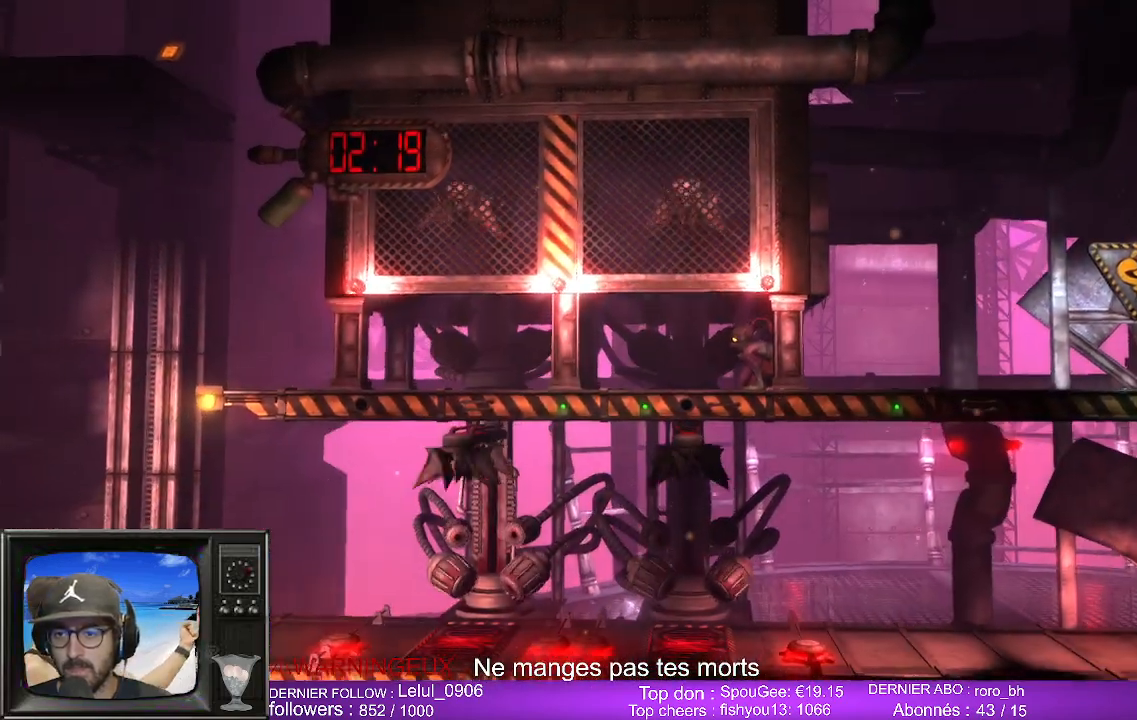
{"buttons": [], "left_stick": "center", "right_stick": "center", "events": []}